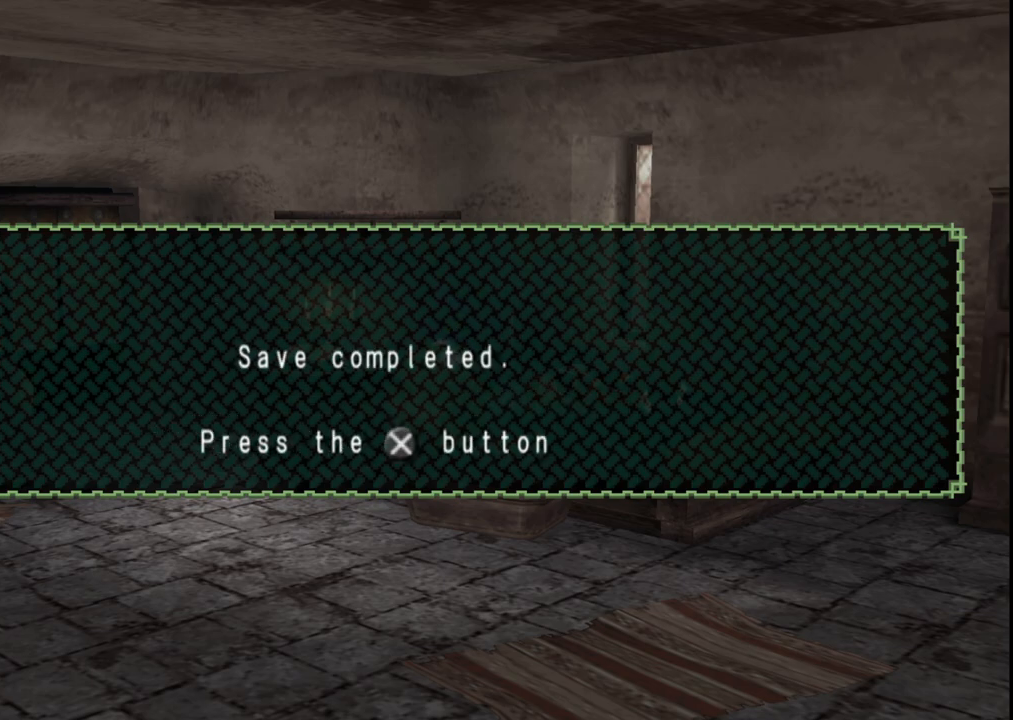
Gameplay with a controller (Xbox layout); each line is a JSON object with the inputs held at the frame after it. "events" lists button and stick changes between this image and that frame as [ms after this image, input, new state], when the widget could be followed in between. Not read: L2 L3 R2 R3 Y.
{"buttons": ["A"], "left_stick": "center", "right_stick": "center", "events": [[383, "A", "down"]]}
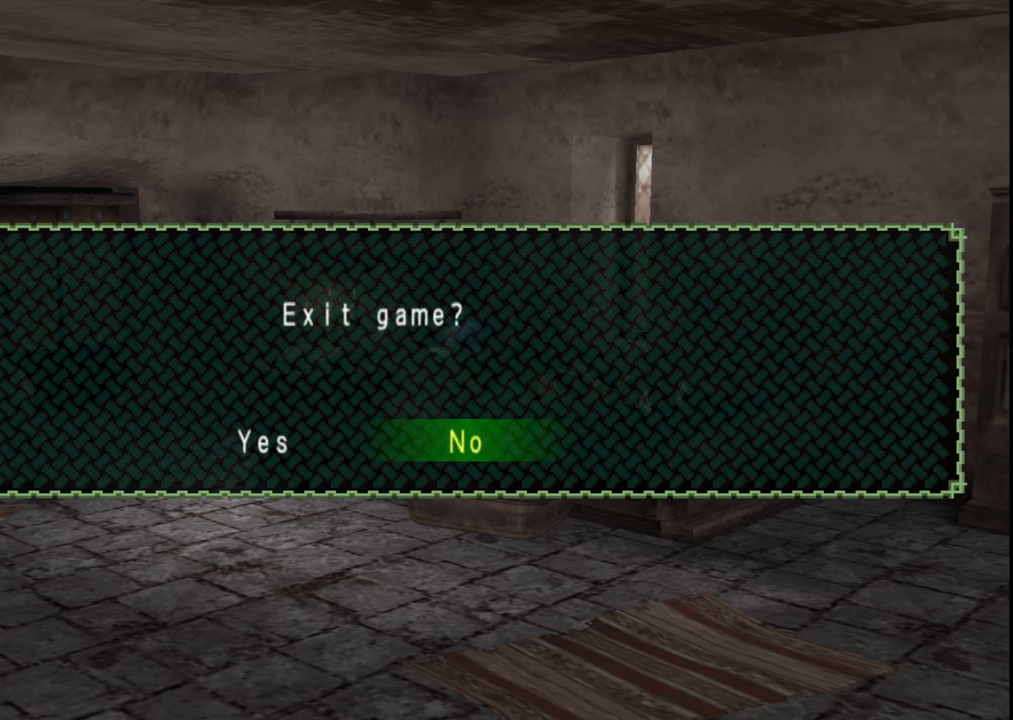
{"buttons": [], "left_stick": "center", "right_stick": "center", "events": [[17, "A", "up"]]}
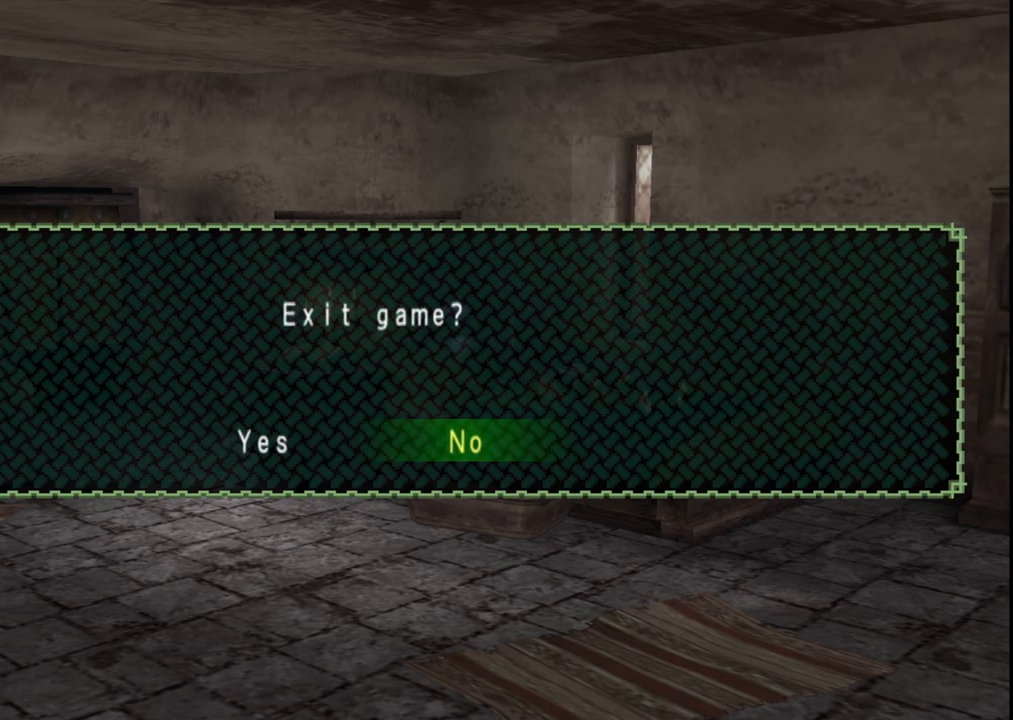
{"buttons": [], "left_stick": "center", "right_stick": "center", "events": []}
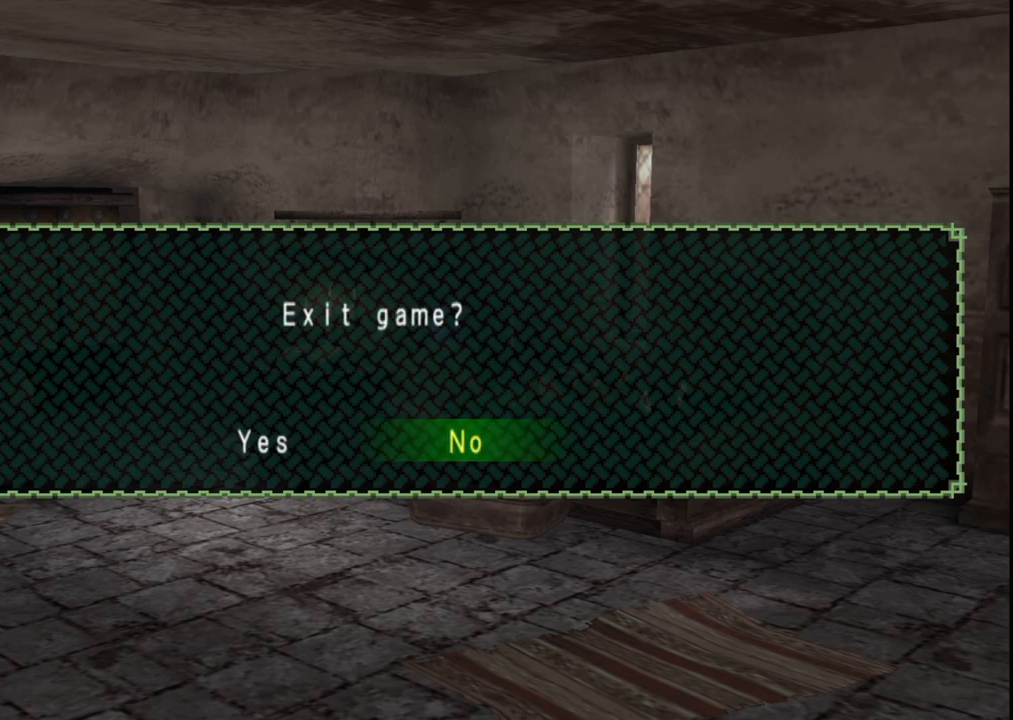
{"buttons": [], "left_stick": "center", "right_stick": "center", "events": []}
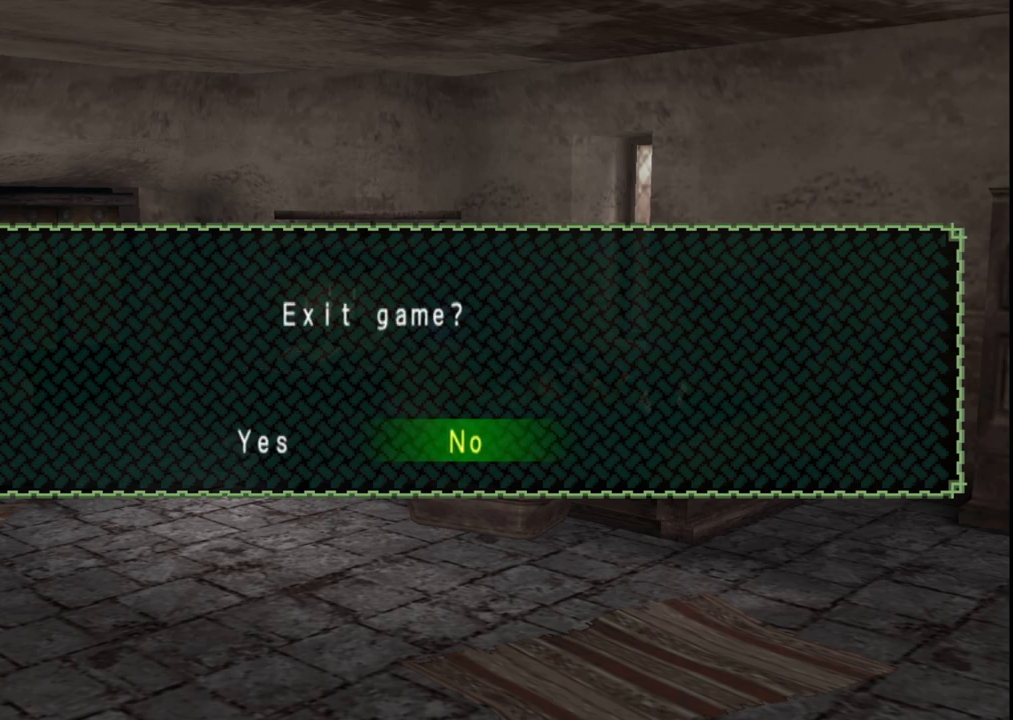
{"buttons": [], "left_stick": "center", "right_stick": "center", "events": []}
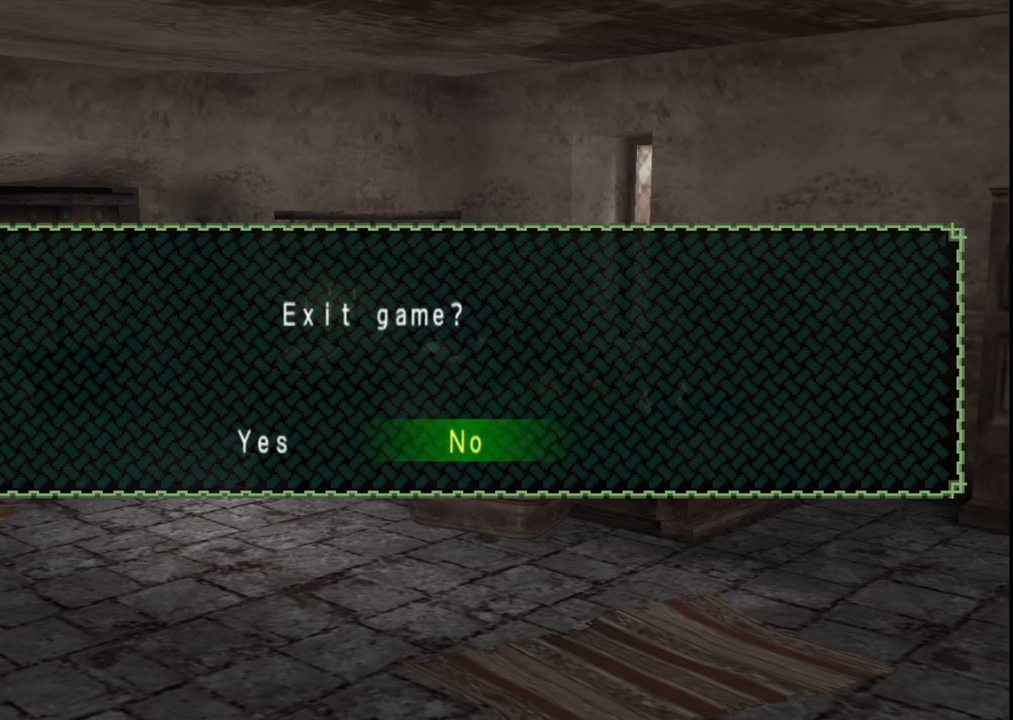
{"buttons": [], "left_stick": "center", "right_stick": "center", "events": [[417, "A", "down"], [500, "A", "up"]]}